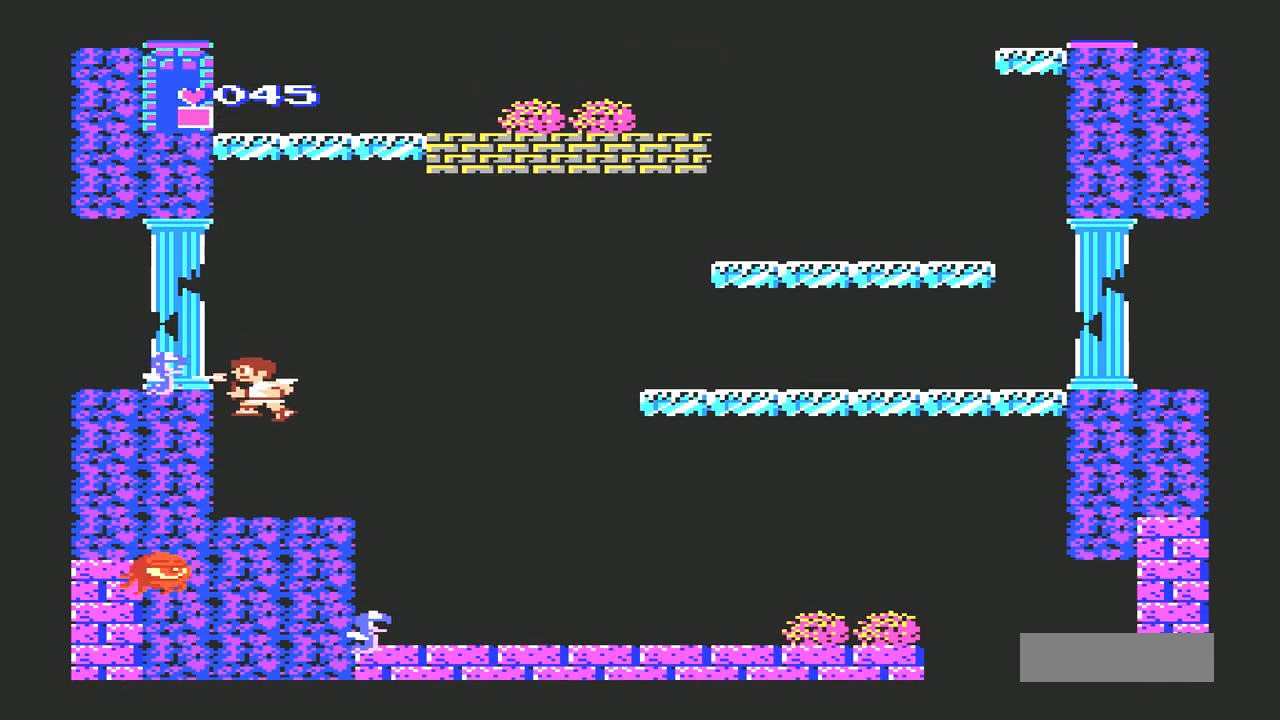
Gameplay with a controller (Nintendo layout); each line is a JSON object with the inputs held at the frame after it. "events" lists button and stick changes between this image and that frame as [ms after this image, input, new state], when the widget could be followed in between. Not read: L3 R3.
{"buttons": ["A", "DPAD_LEFT"], "events": [[100, "B", "up"], [367, "A", "down"], [467, "DPAD_LEFT", "down"]]}
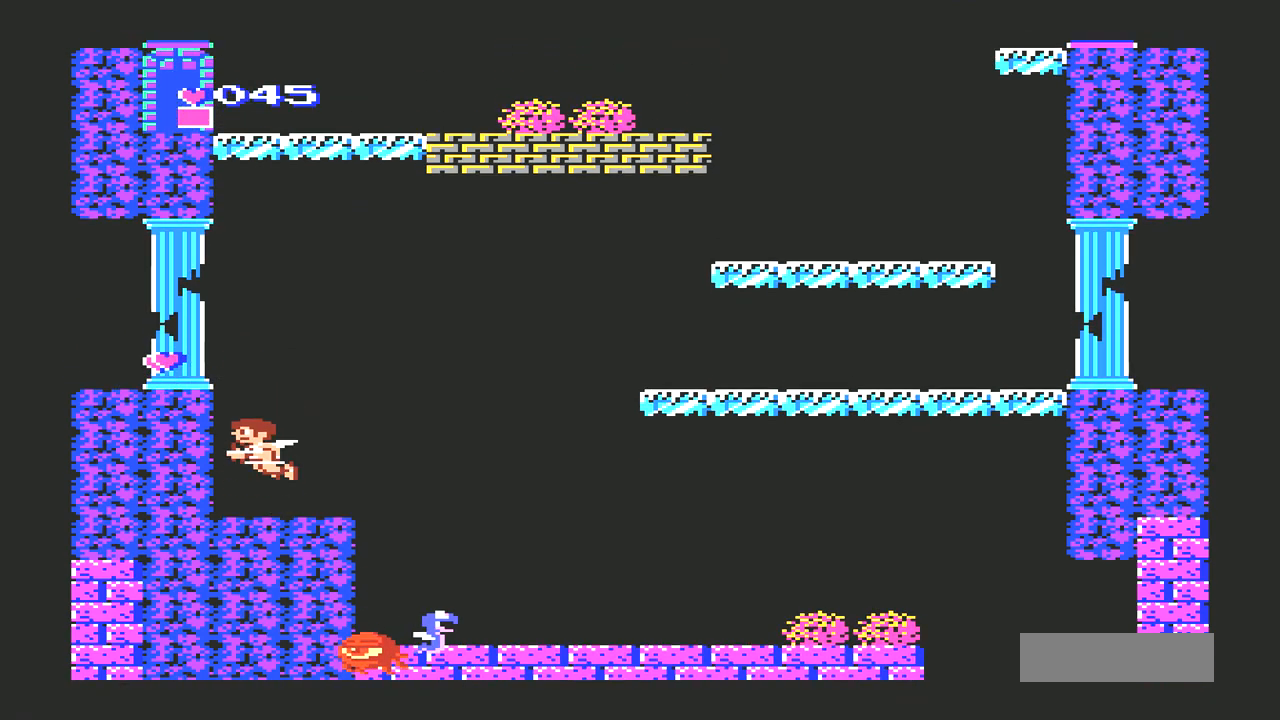
{"buttons": ["DPAD_LEFT"], "events": [[367, "A", "up"]]}
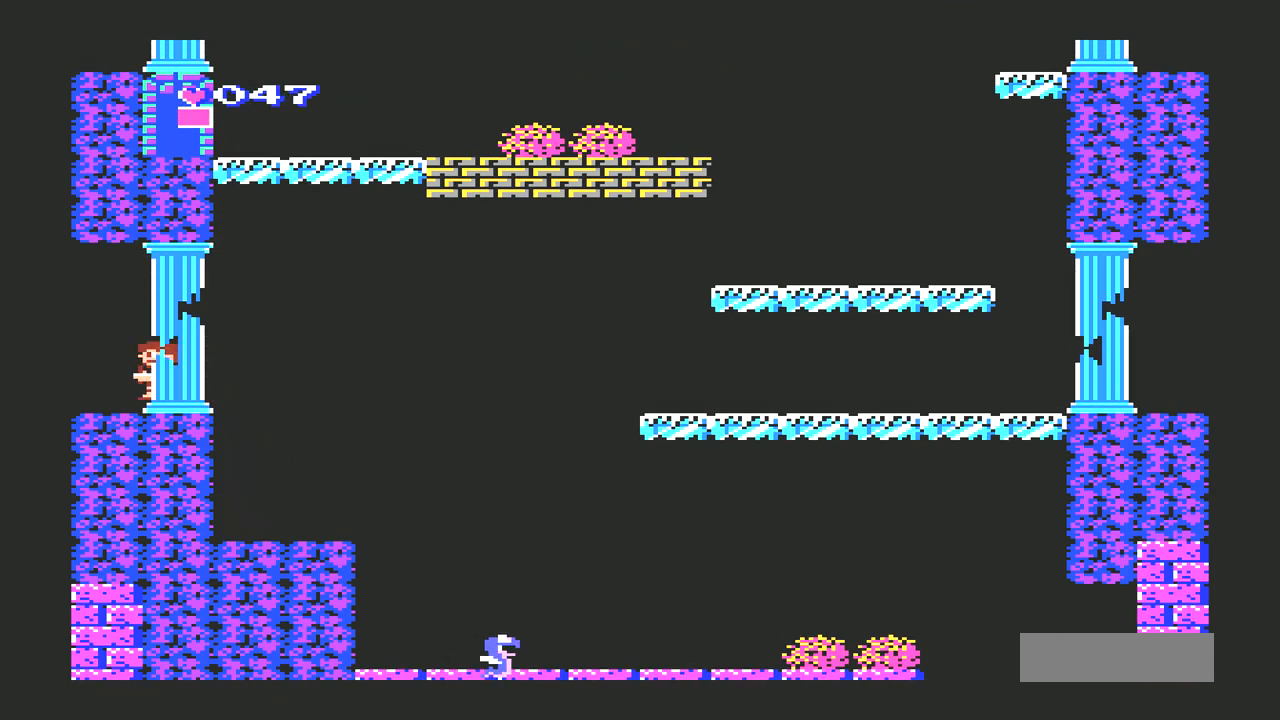
{"buttons": ["DPAD_LEFT"], "events": []}
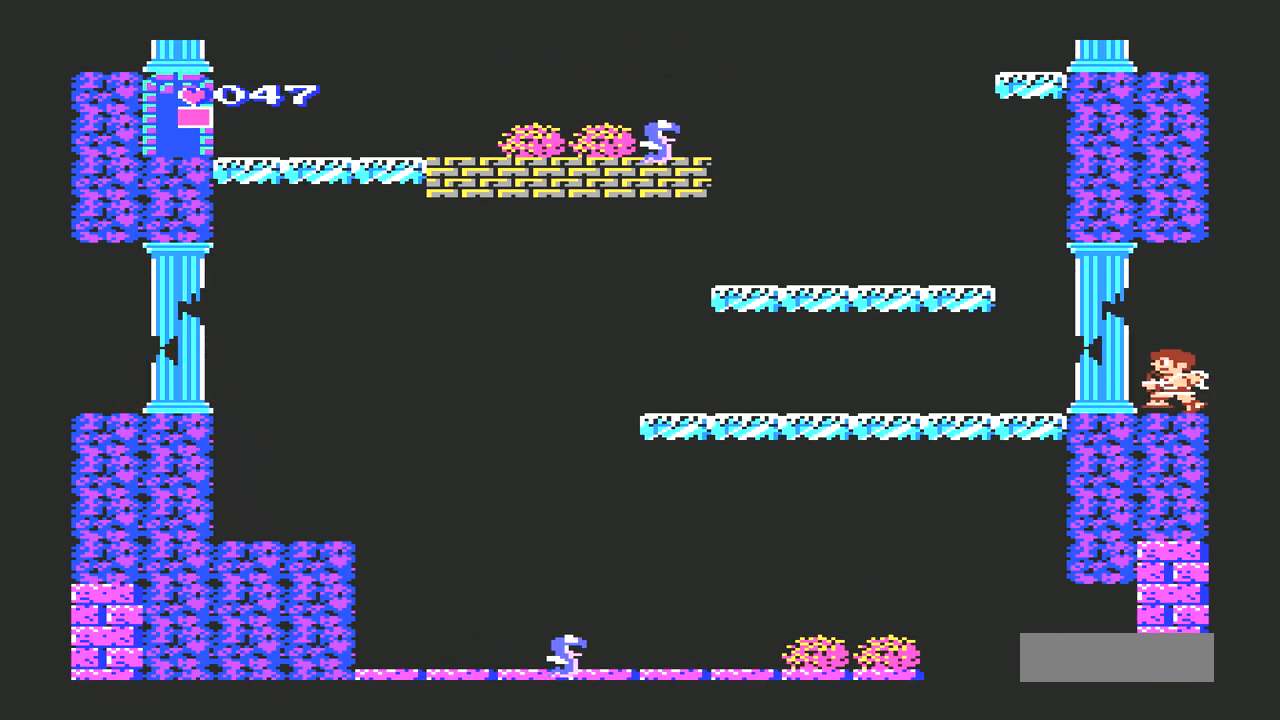
{"buttons": ["A", "DPAD_LEFT"], "events": [[300, "A", "down"]]}
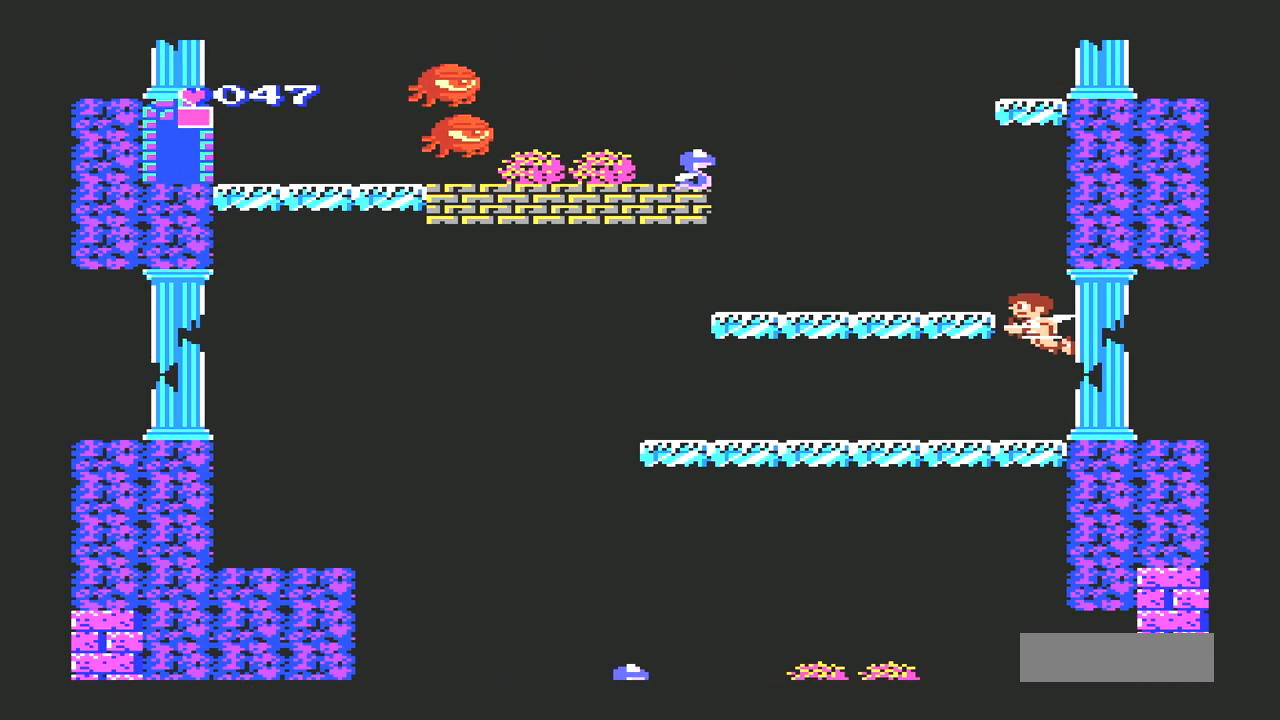
{"buttons": [], "events": [[233, "DPAD_LEFT", "up"], [300, "A", "up"]]}
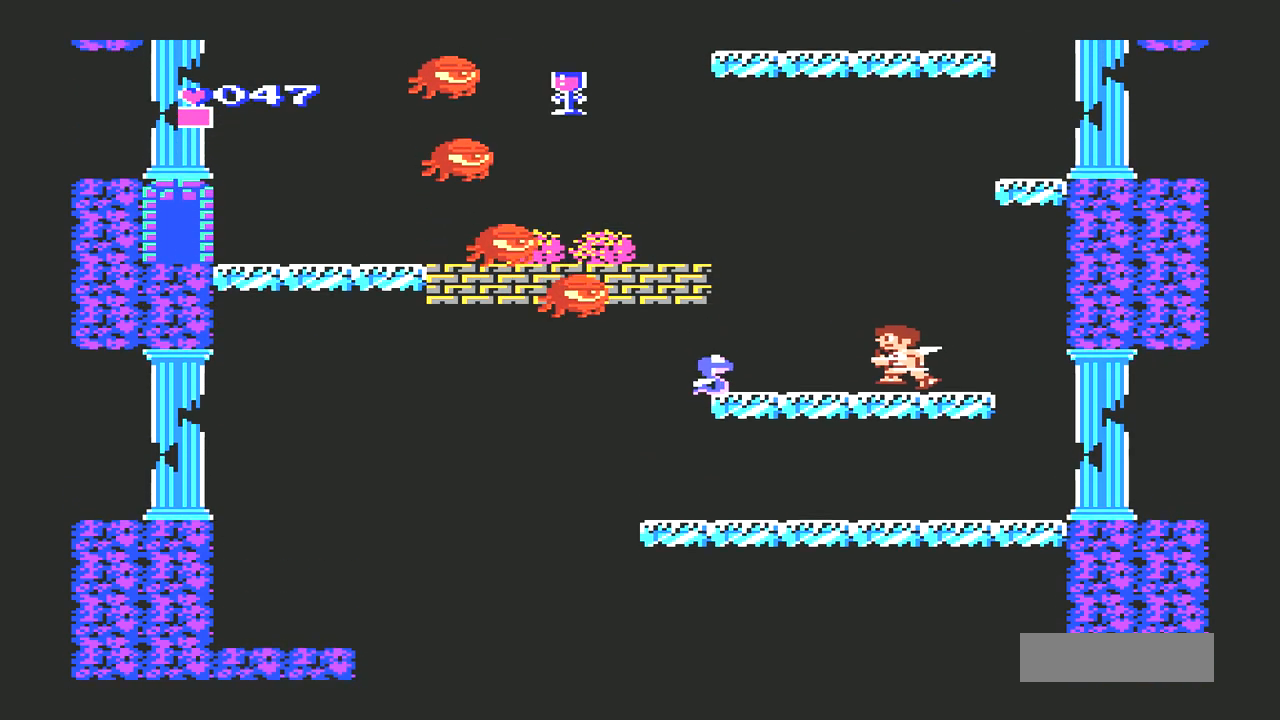
{"buttons": [], "events": [[133, "B", "down"], [200, "B", "up"], [267, "B", "down"], [333, "B", "up"], [400, "B", "down"], [500, "B", "up"]]}
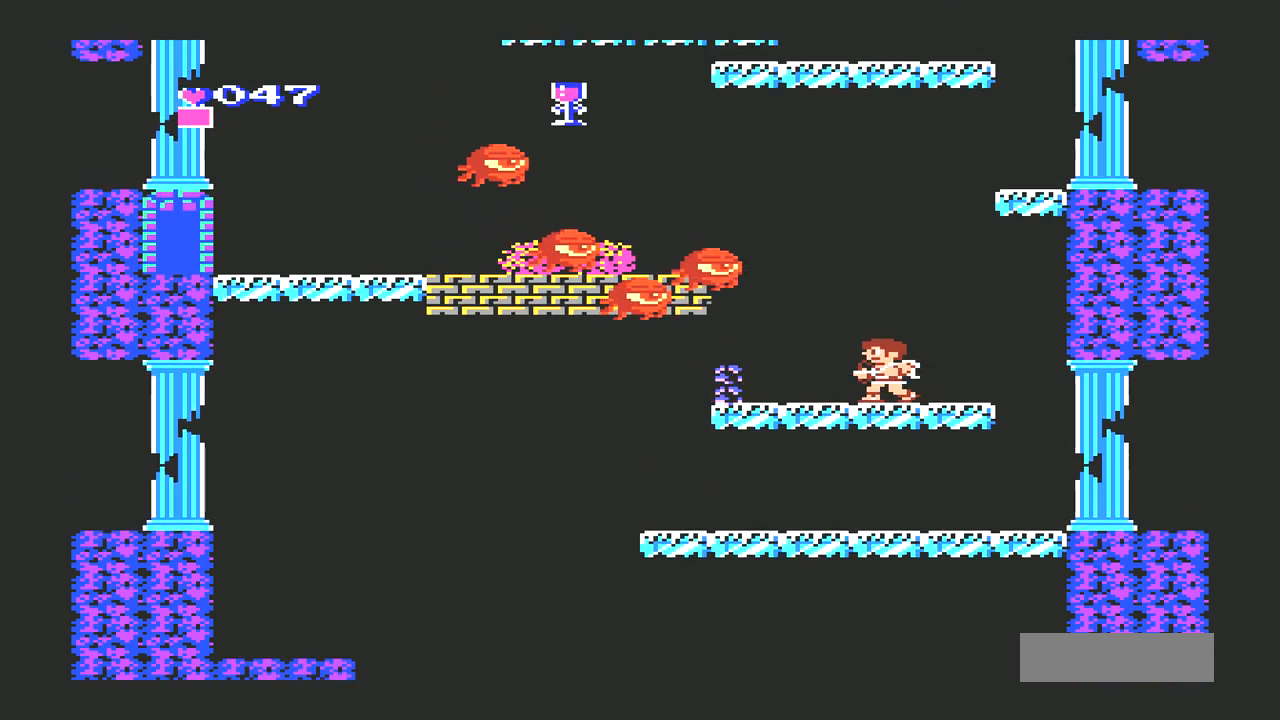
{"buttons": ["DPAD_UP"], "events": [[33, "B", "down"], [133, "B", "up"], [200, "B", "down"], [233, "B", "up"], [400, "DPAD_UP", "down"]]}
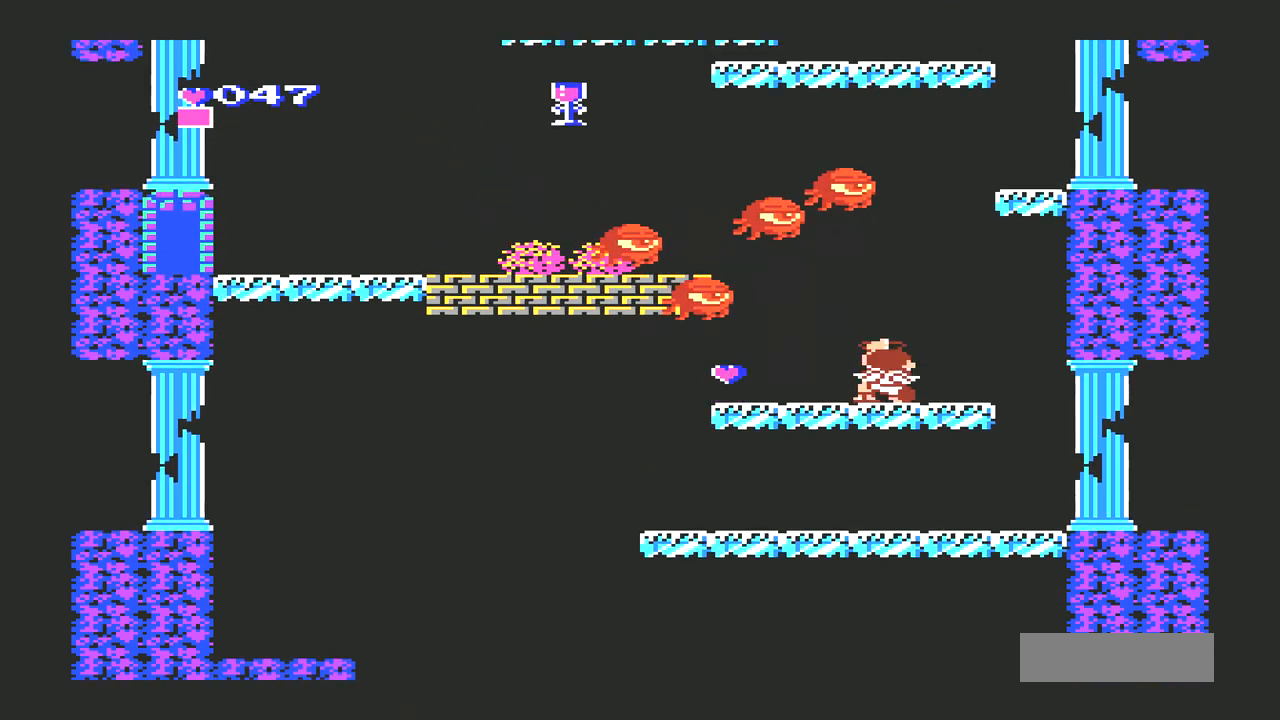
{"buttons": ["B", "DPAD_UP"], "events": [[33, "B", "down"], [100, "B", "up"], [200, "B", "down"], [233, "B", "up"], [333, "B", "down"], [400, "B", "up"], [467, "B", "down"]]}
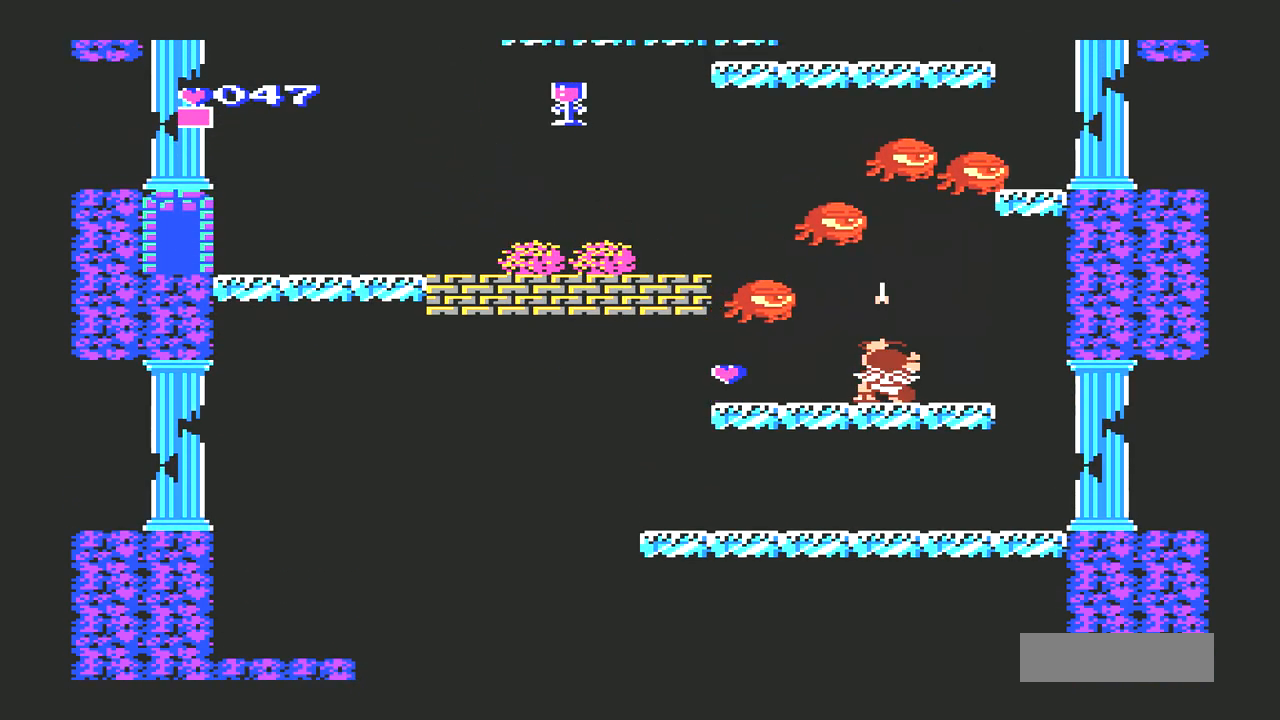
{"buttons": ["DPAD_UP"], "events": [[33, "B", "up"], [133, "B", "down"], [167, "B", "up"], [267, "B", "down"], [300, "B", "up"], [400, "B", "down"], [433, "B", "up"]]}
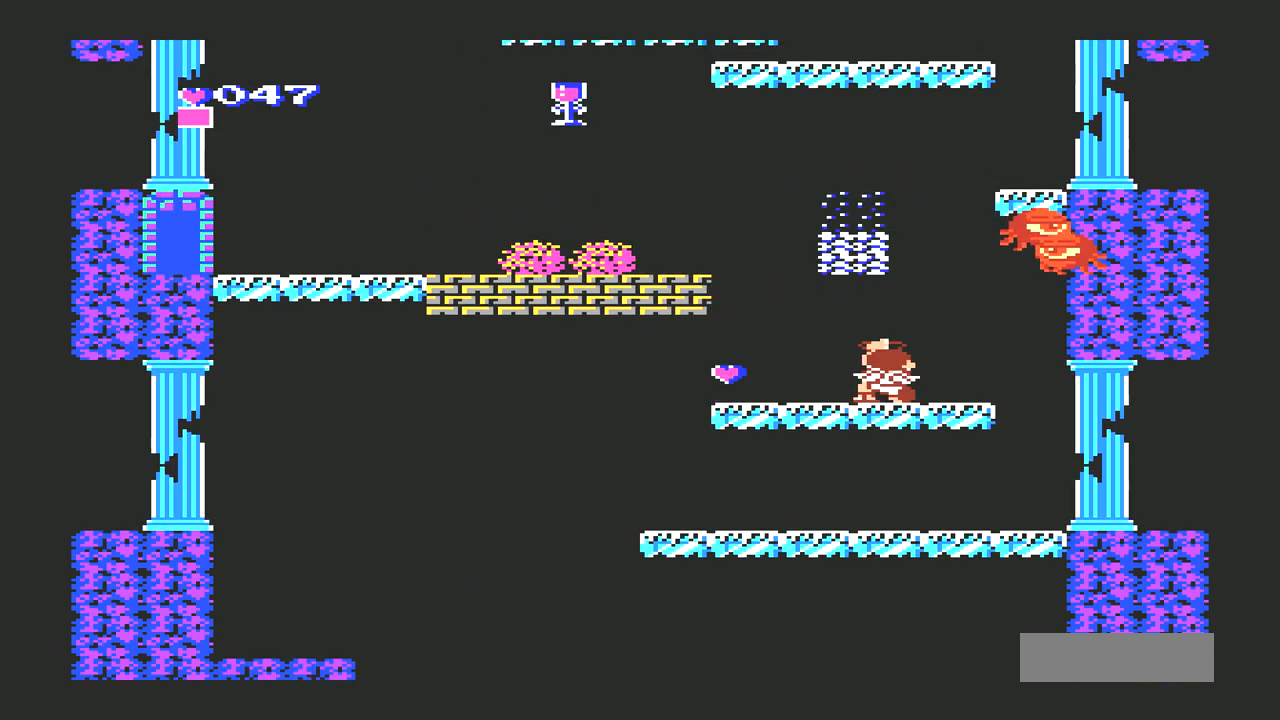
{"buttons": ["A", "DPAD_LEFT"], "events": [[133, "DPAD_UP", "up"], [200, "A", "down"], [367, "DPAD_LEFT", "down"]]}
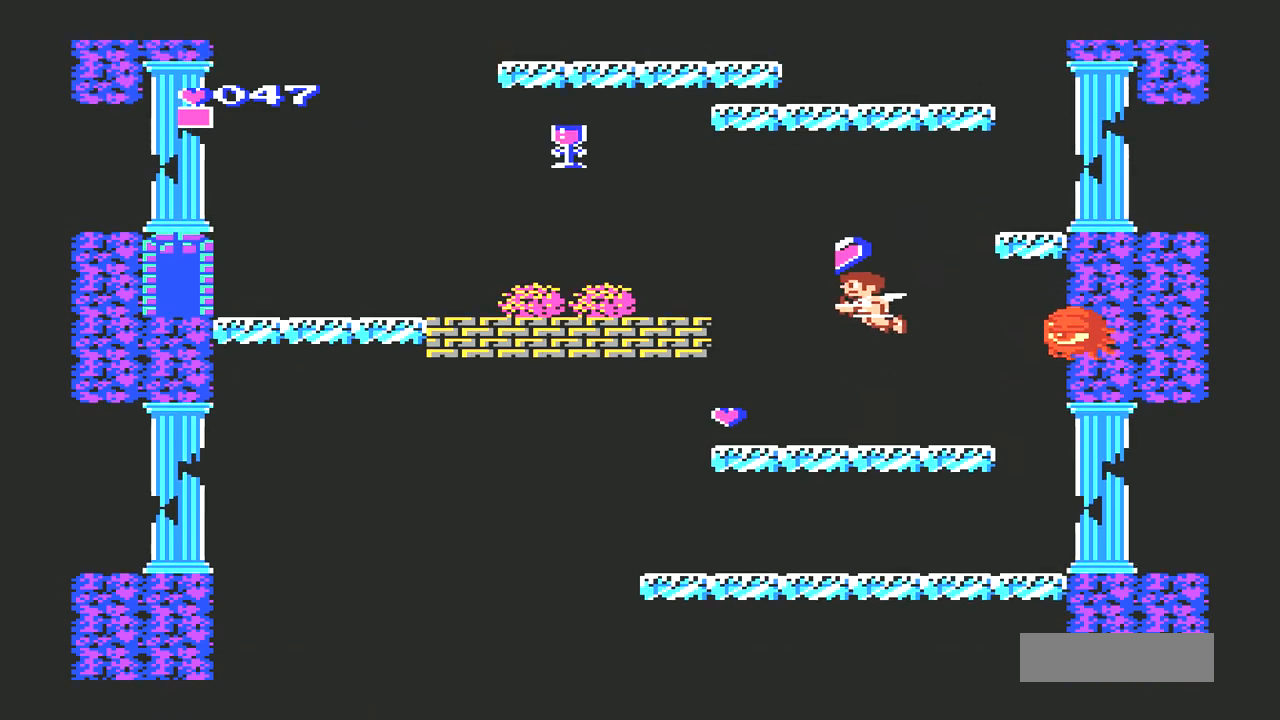
{"buttons": [], "events": [[167, "DPAD_LEFT", "up"], [200, "A", "up"], [300, "DPAD_RIGHT", "down"], [500, "DPAD_RIGHT", "up"]]}
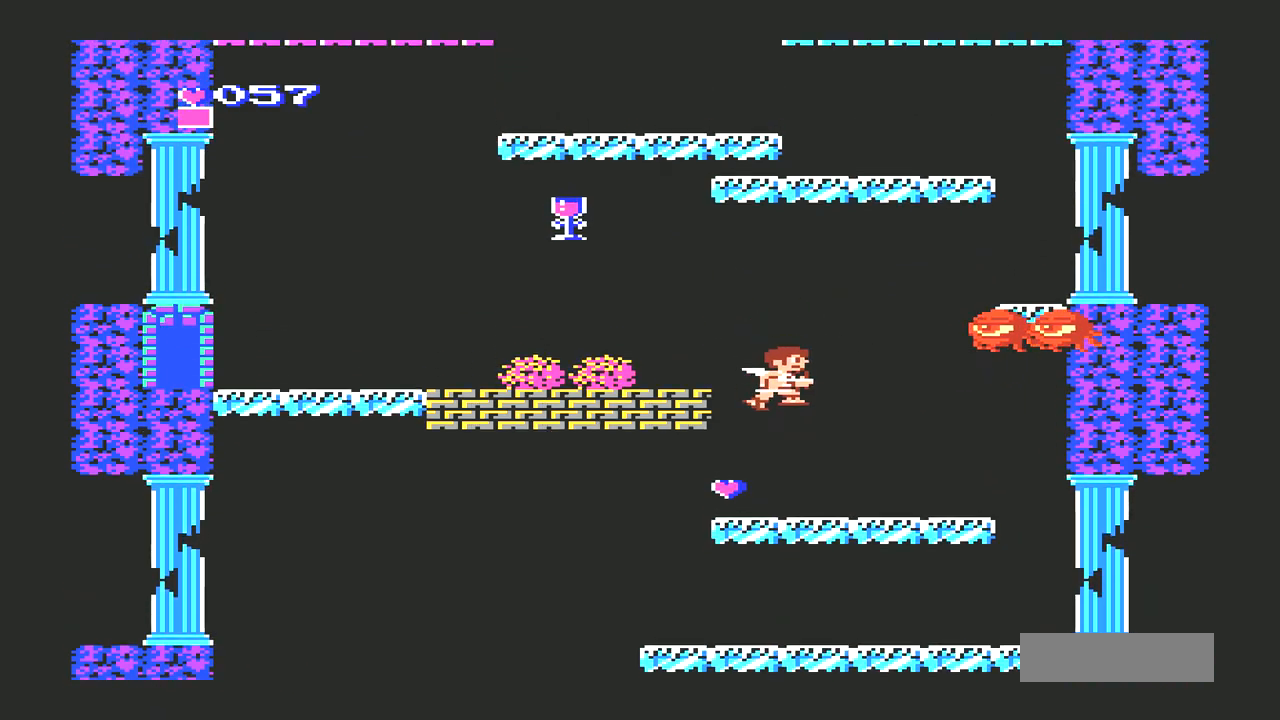
{"buttons": ["DPAD_LEFT"], "events": [[367, "DPAD_LEFT", "down"]]}
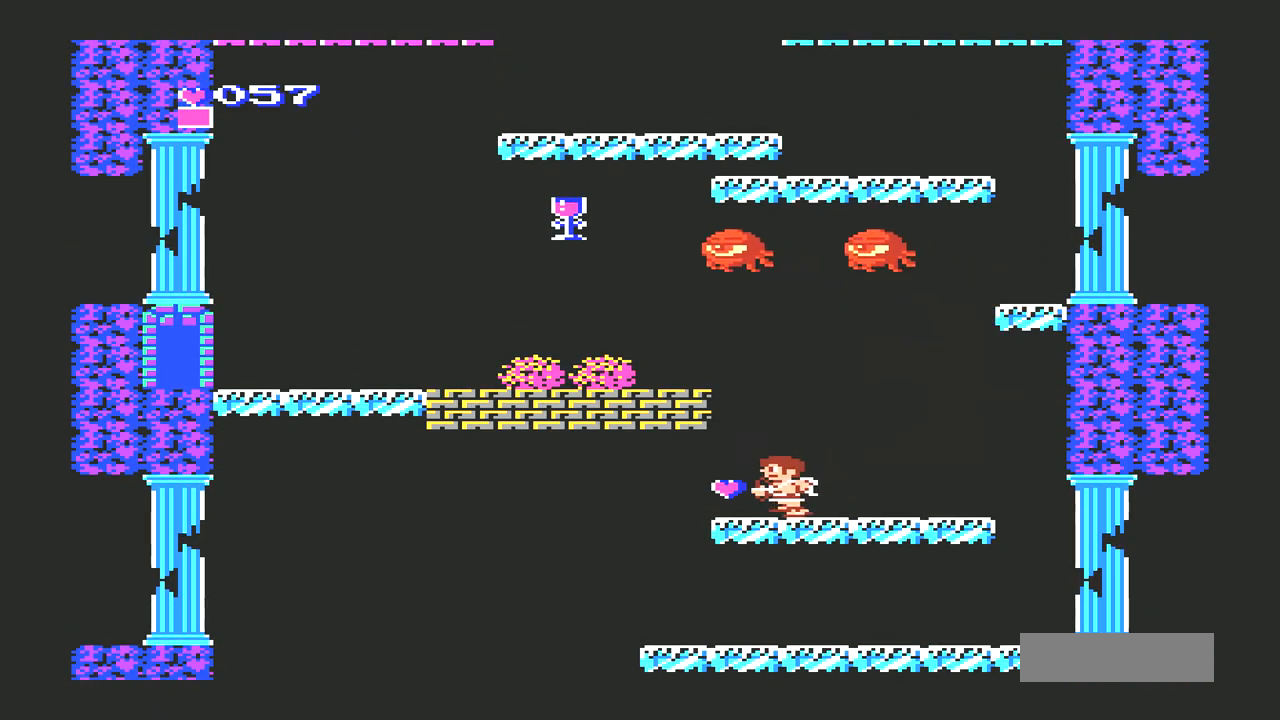
{"buttons": [], "events": [[100, "DPAD_LEFT", "up"], [233, "DPAD_RIGHT", "down"], [467, "DPAD_RIGHT", "up"]]}
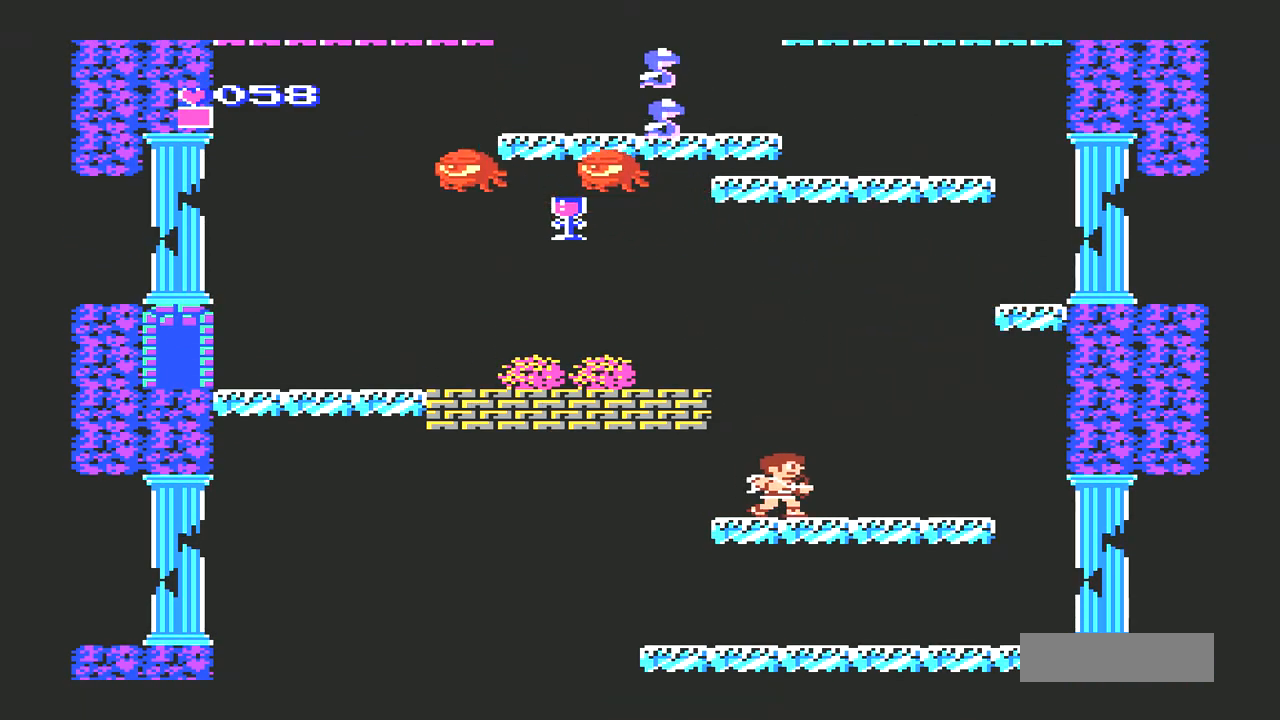
{"buttons": ["A", "DPAD_LEFT"], "events": [[233, "DPAD_LEFT", "down"], [333, "A", "down"]]}
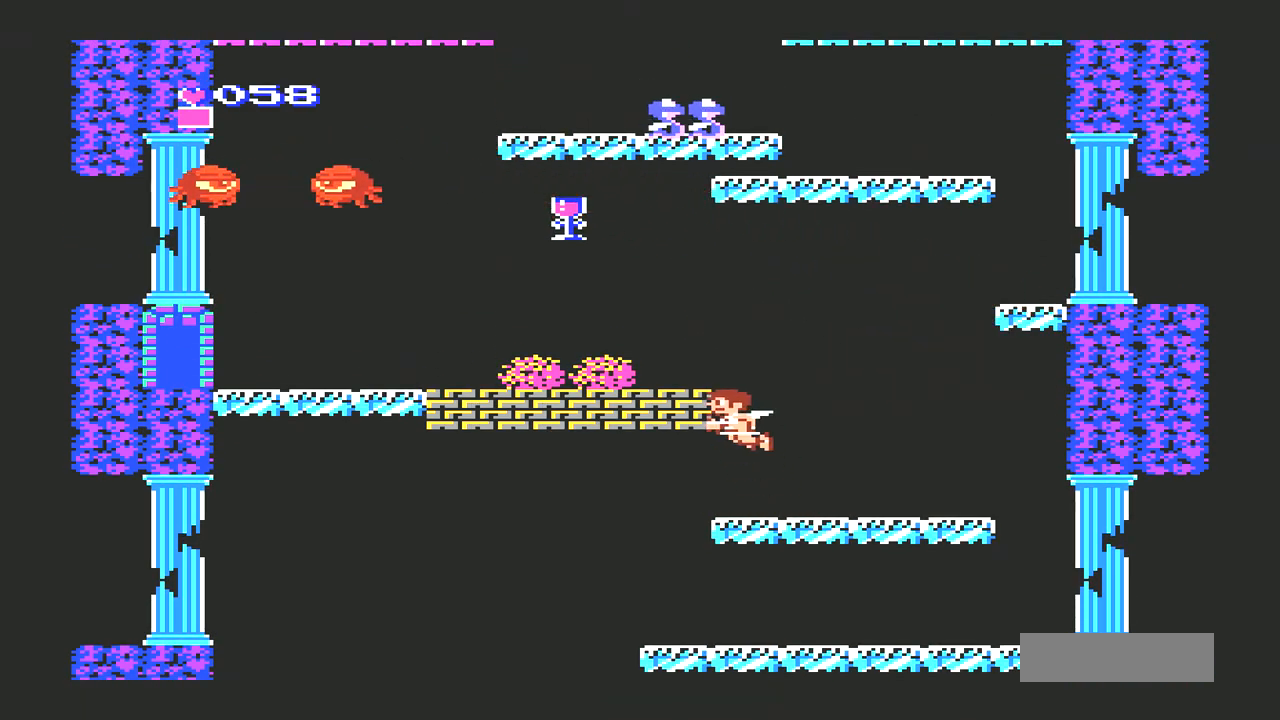
{"buttons": [], "events": [[333, "A", "up"], [433, "DPAD_LEFT", "up"]]}
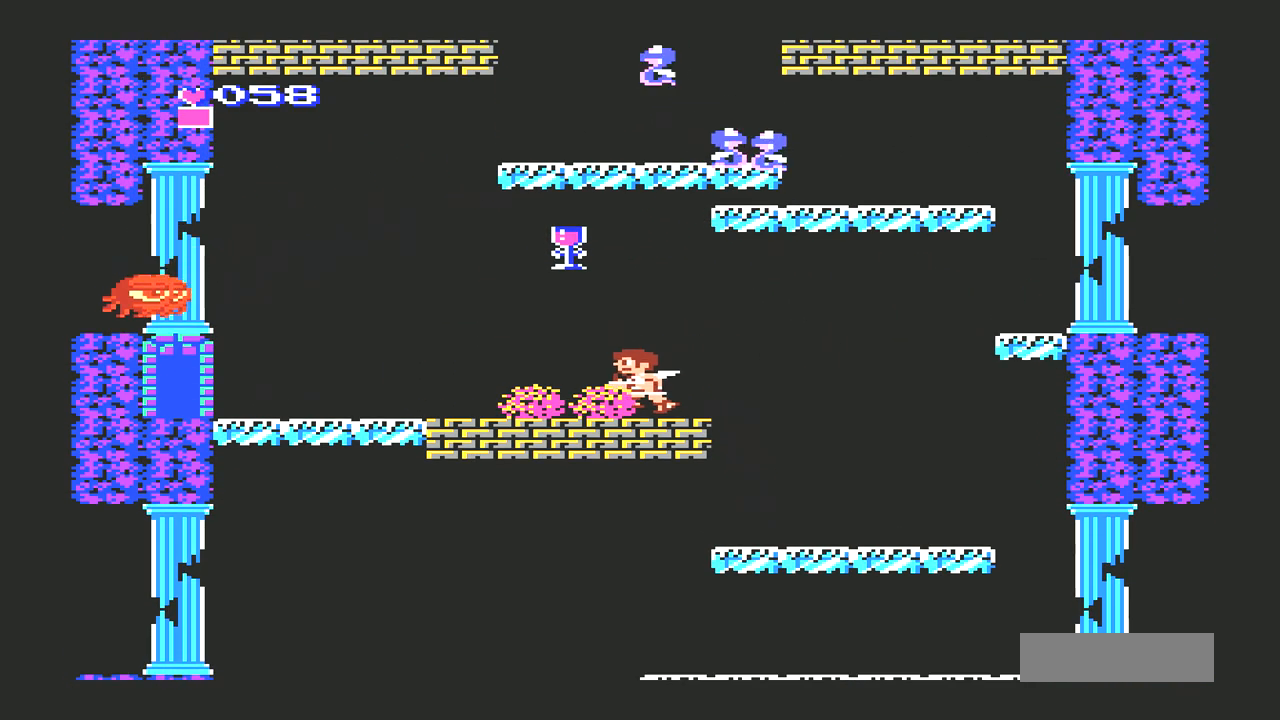
{"buttons": ["A"], "events": [[367, "A", "down"]]}
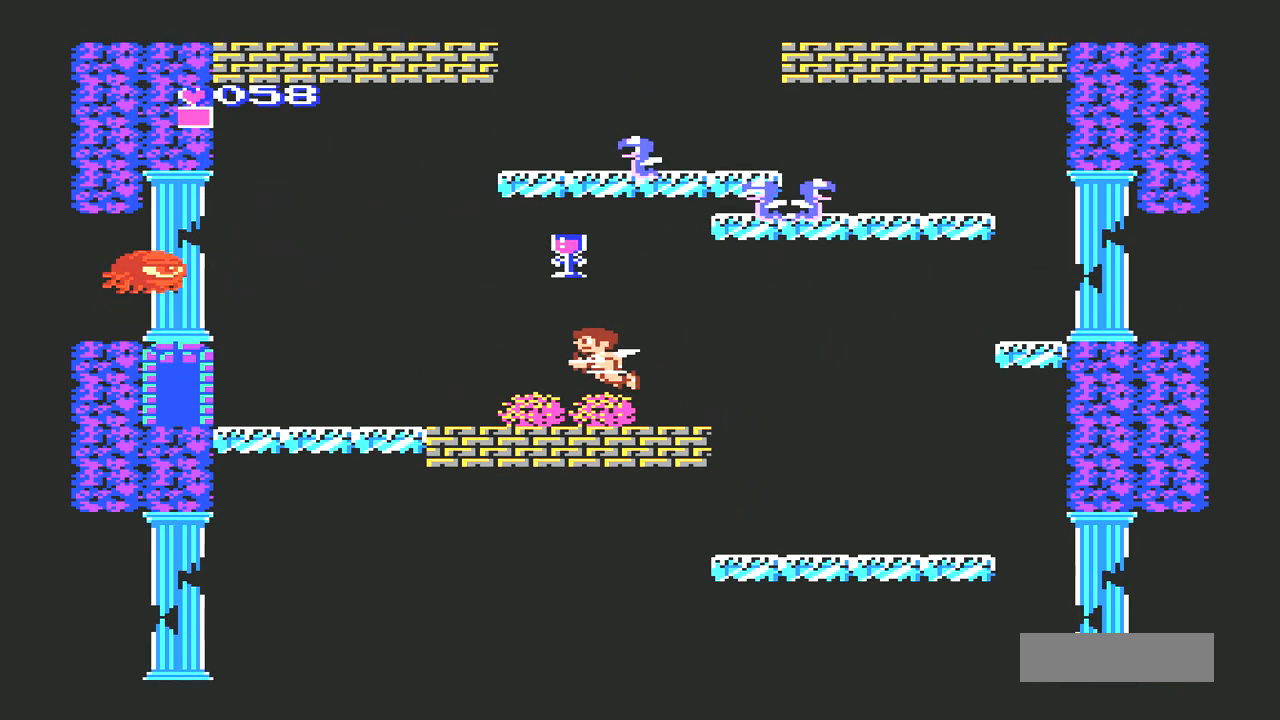
{"buttons": ["DPAD_LEFT"], "events": [[133, "DPAD_LEFT", "down"], [233, "A", "up"]]}
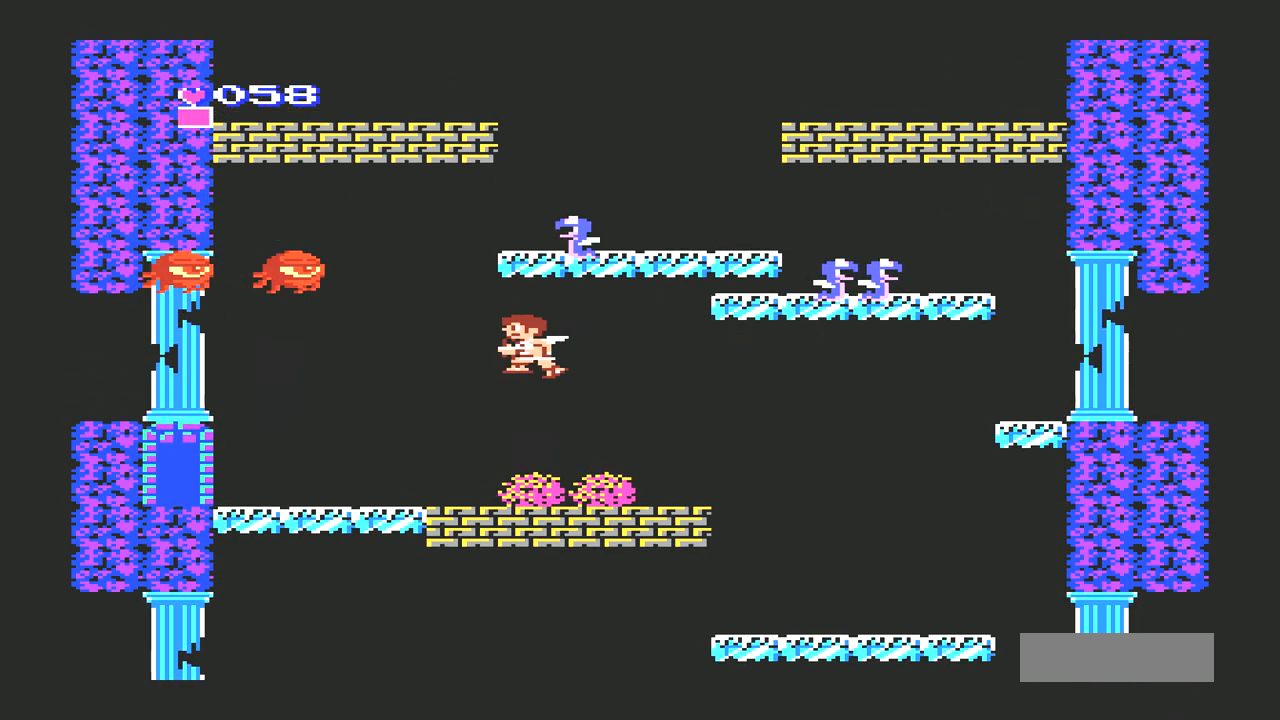
{"buttons": ["DPAD_LEFT"], "events": [[100, "B", "down"], [133, "DPAD_LEFT", "up"], [233, "B", "up"], [400, "DPAD_LEFT", "down"]]}
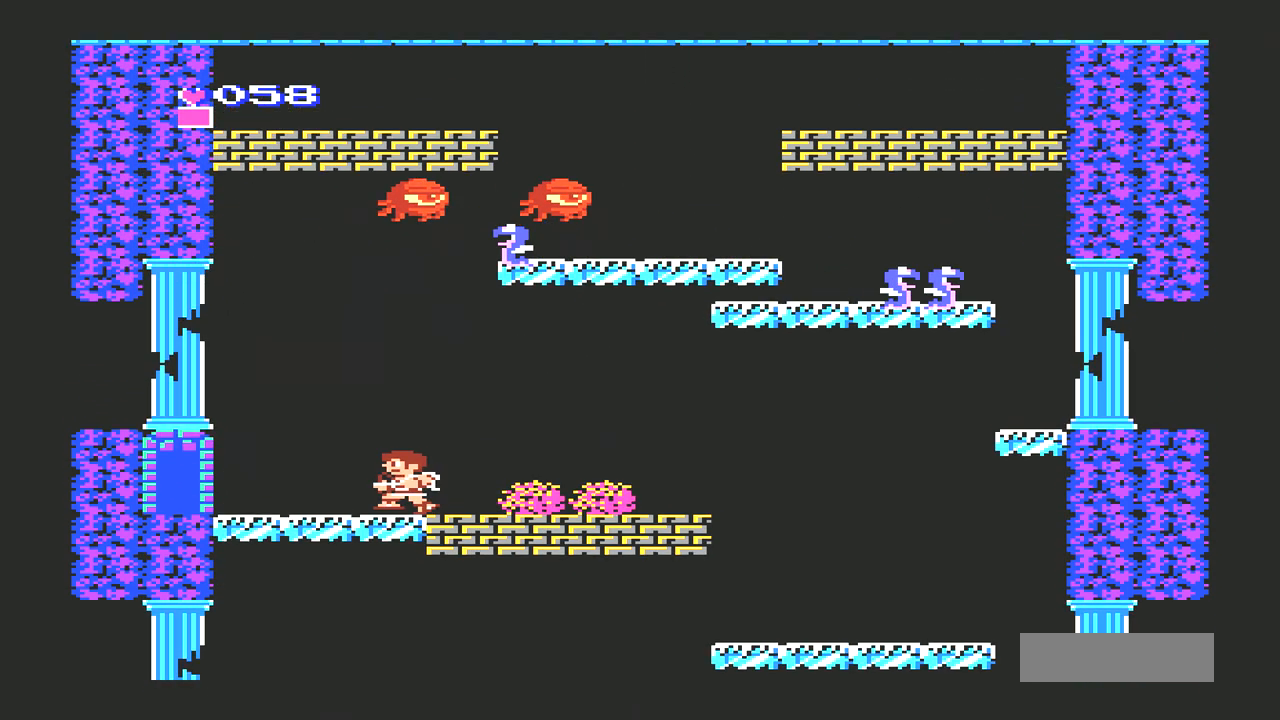
{"buttons": ["A", "DPAD_LEFT"], "events": [[200, "A", "down"]]}
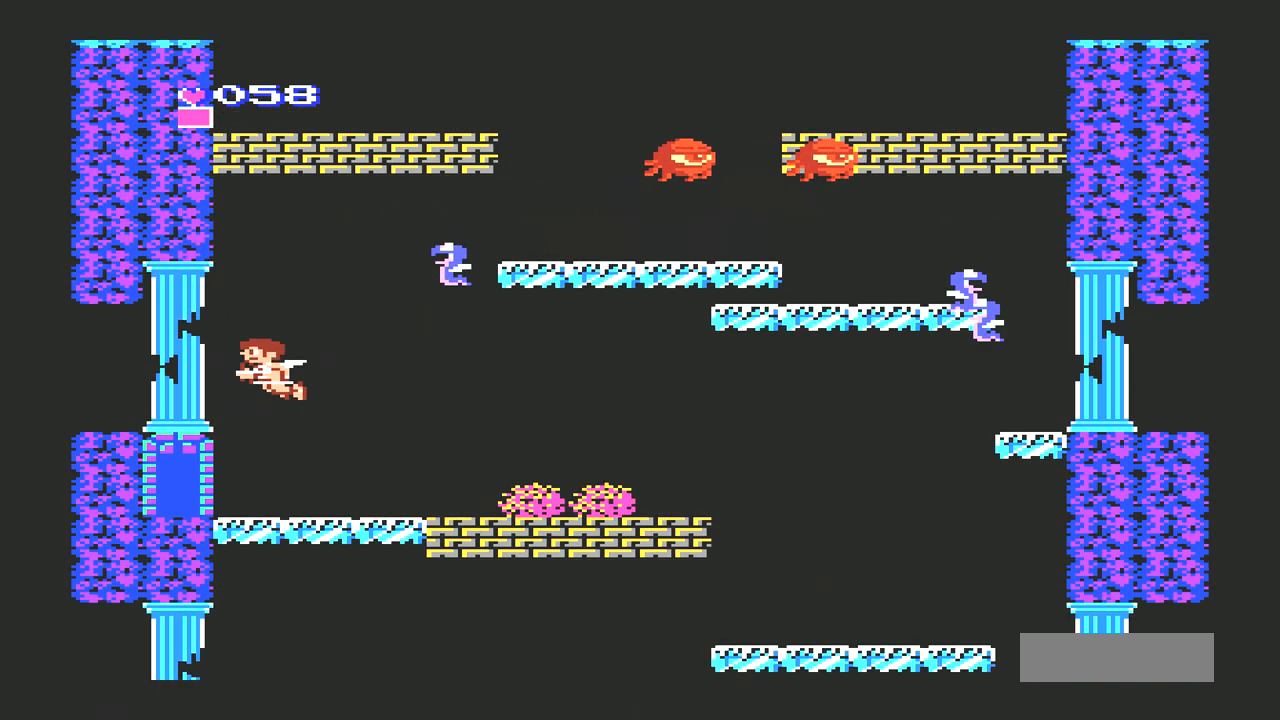
{"buttons": ["DPAD_LEFT"], "events": [[167, "A", "up"]]}
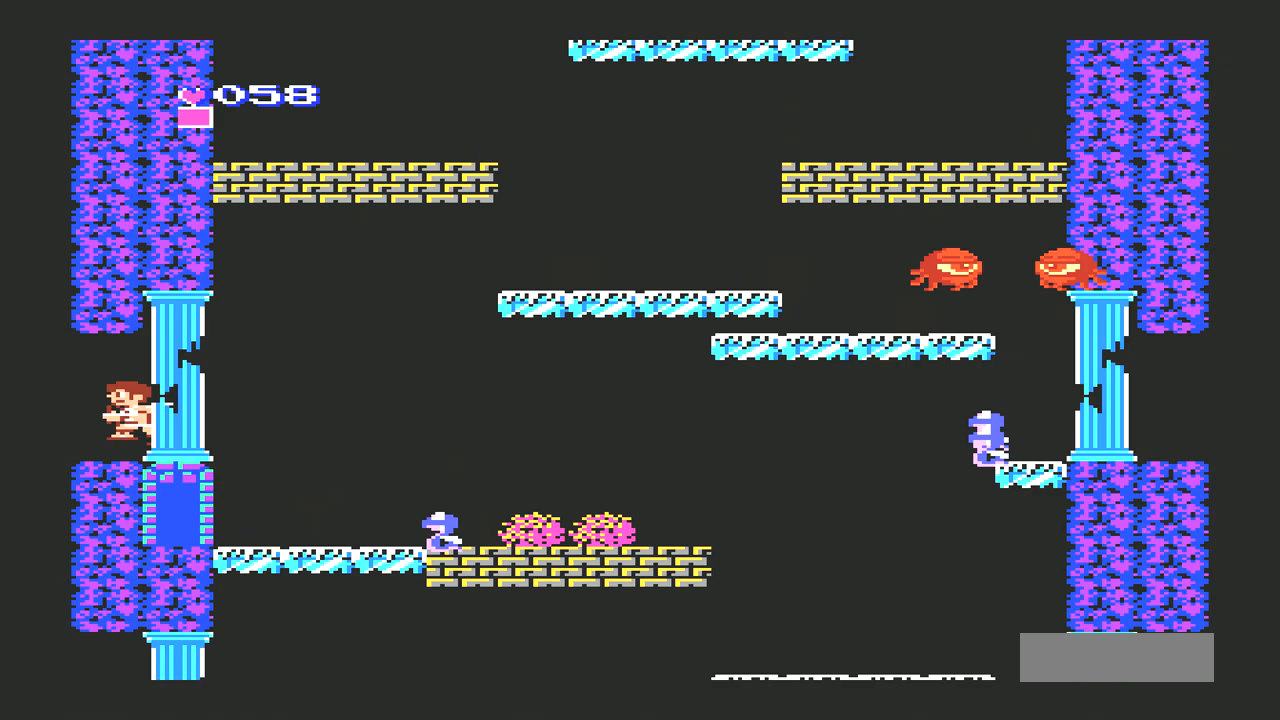
{"buttons": ["B"], "events": [[333, "B", "down"], [367, "DPAD_LEFT", "up"], [400, "B", "up"], [467, "B", "down"]]}
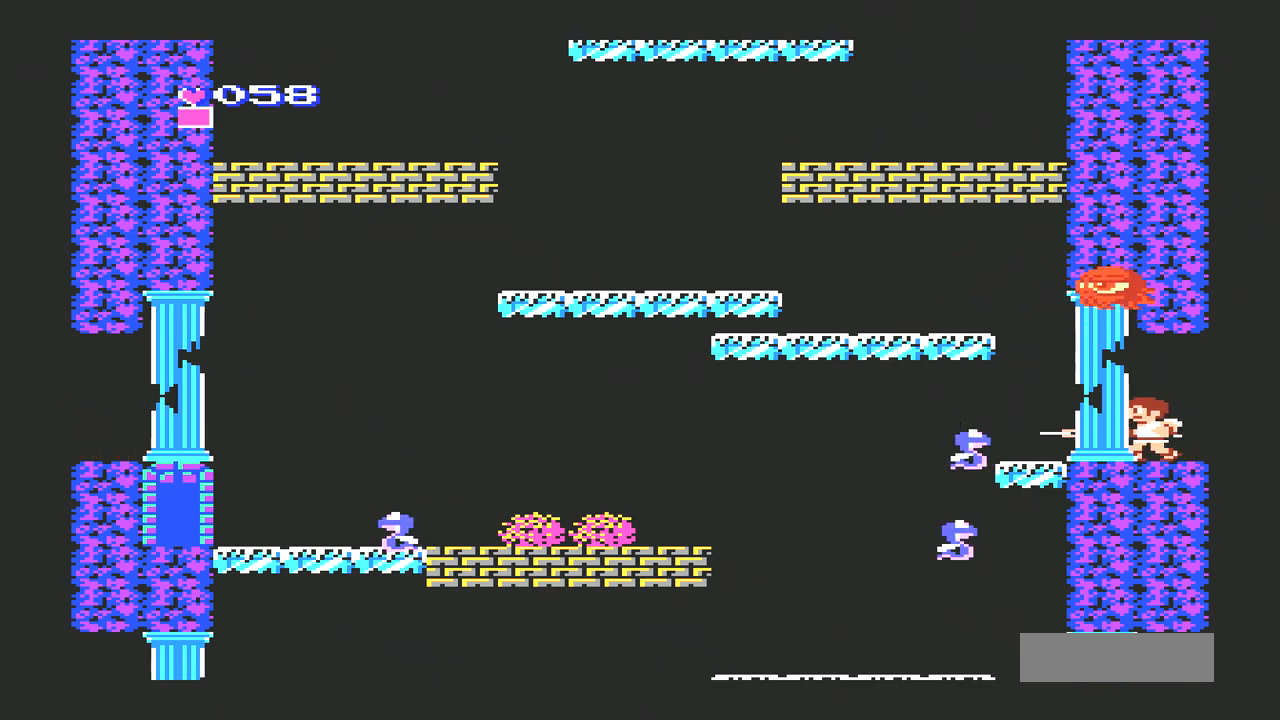
{"buttons": ["DPAD_LEFT"], "events": [[33, "B", "up"], [100, "B", "down"], [167, "B", "up"], [267, "B", "down"], [333, "B", "up"], [500, "DPAD_LEFT", "down"]]}
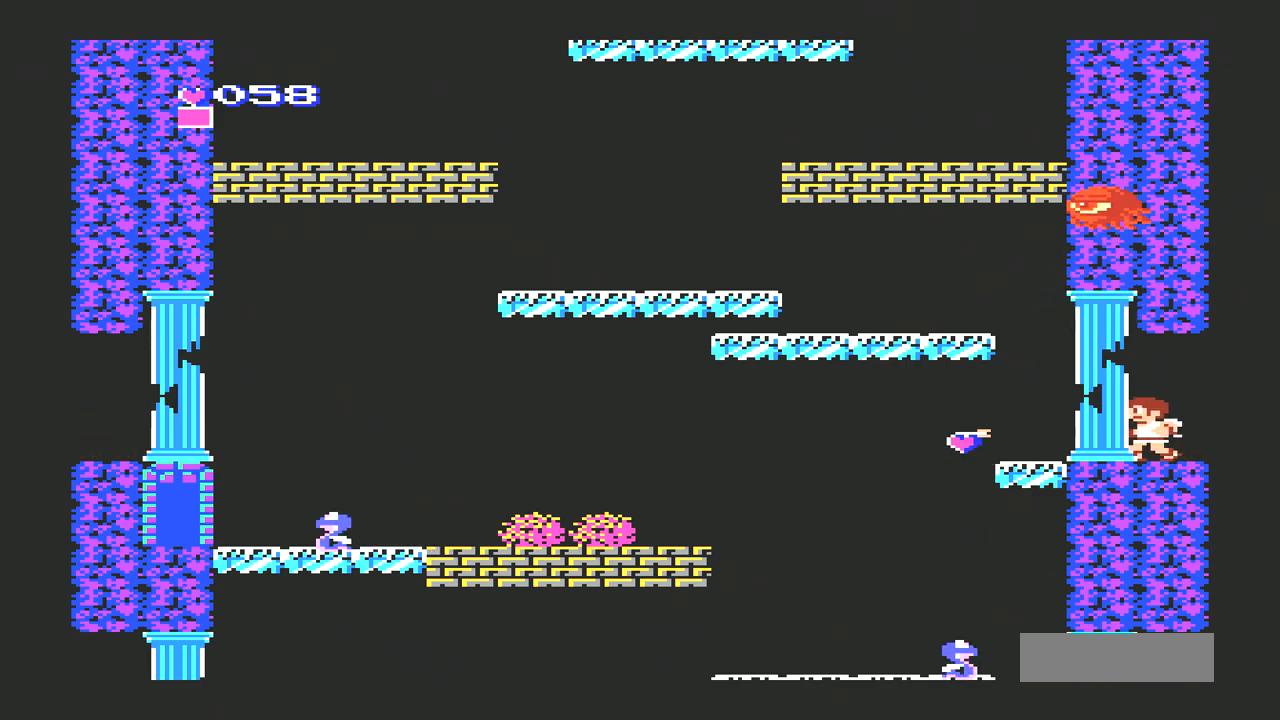
{"buttons": ["DPAD_LEFT"], "events": []}
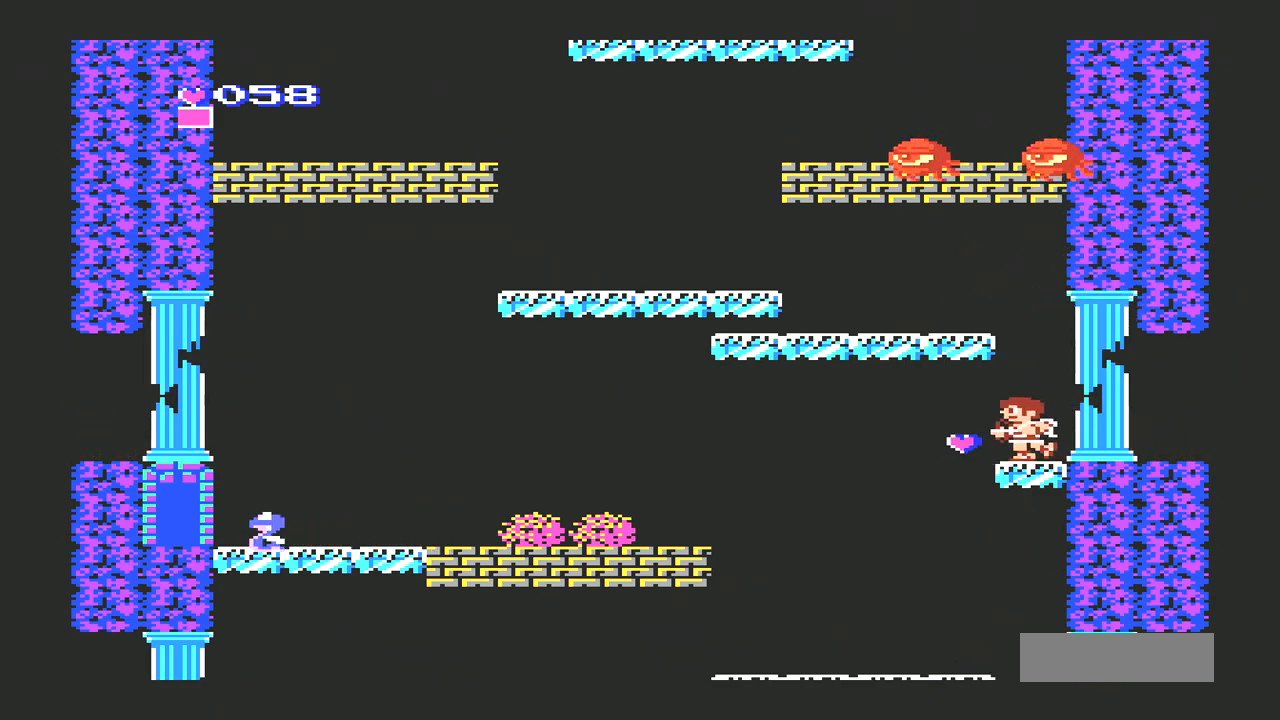
{"buttons": ["A", "DPAD_LEFT"], "events": [[33, "A", "down"]]}
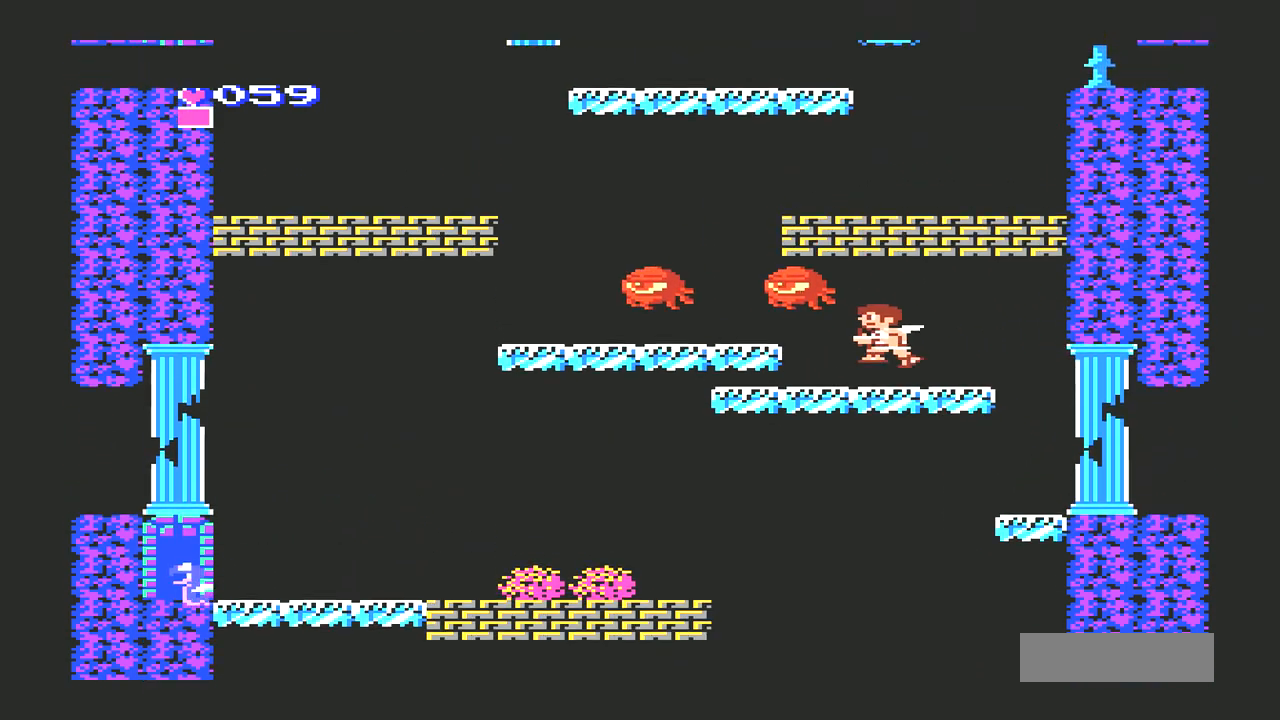
{"buttons": ["DPAD_LEFT"], "events": [[33, "A", "up"], [33, "DPAD_LEFT", "up"], [233, "DPAD_LEFT", "down"], [367, "A", "down"], [500, "A", "up"]]}
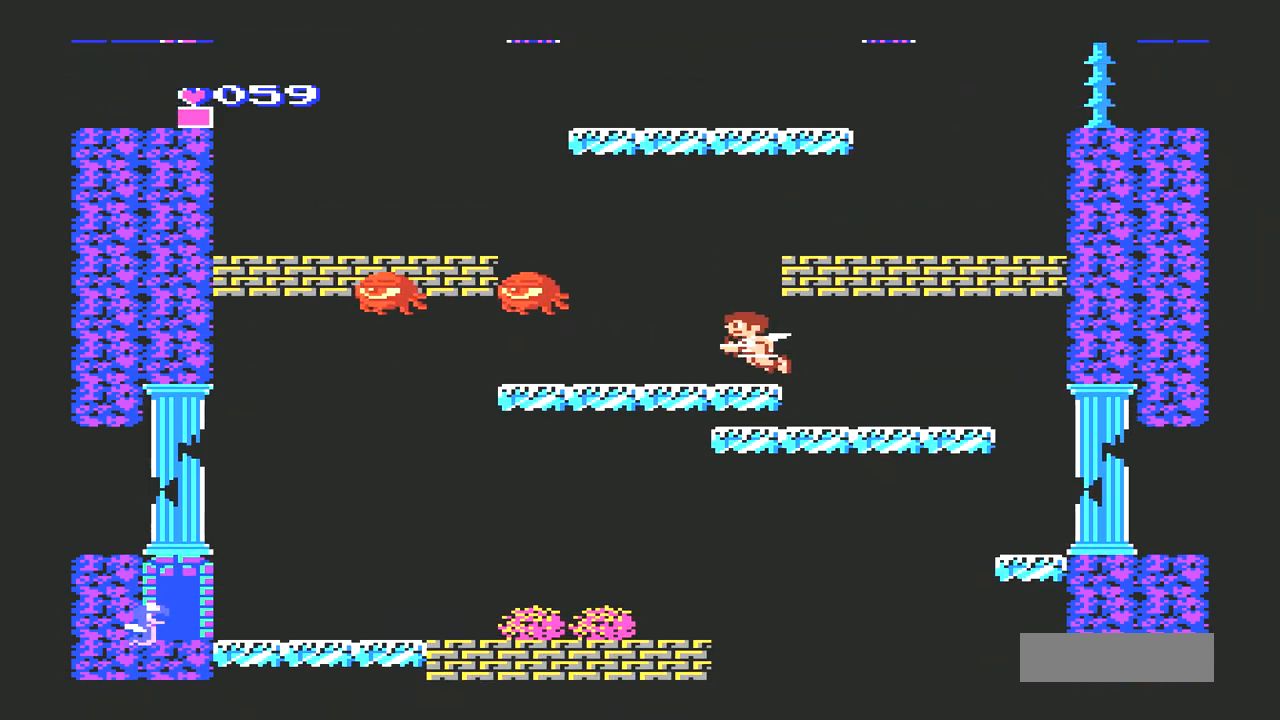
{"buttons": ["DPAD_RIGHT"], "events": [[67, "DPAD_LEFT", "up"], [500, "DPAD_RIGHT", "down"]]}
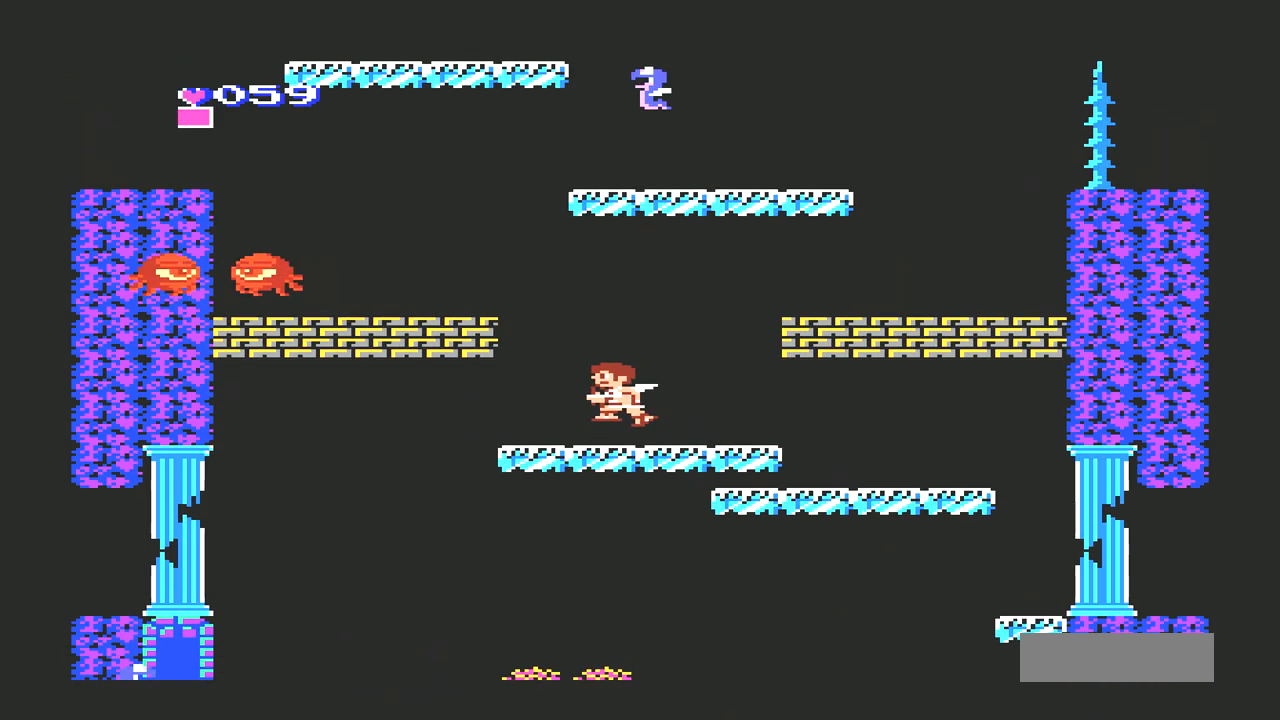
{"buttons": ["A", "DPAD_LEFT"], "events": [[133, "DPAD_RIGHT", "up"], [233, "DPAD_LEFT", "down"], [367, "A", "down"]]}